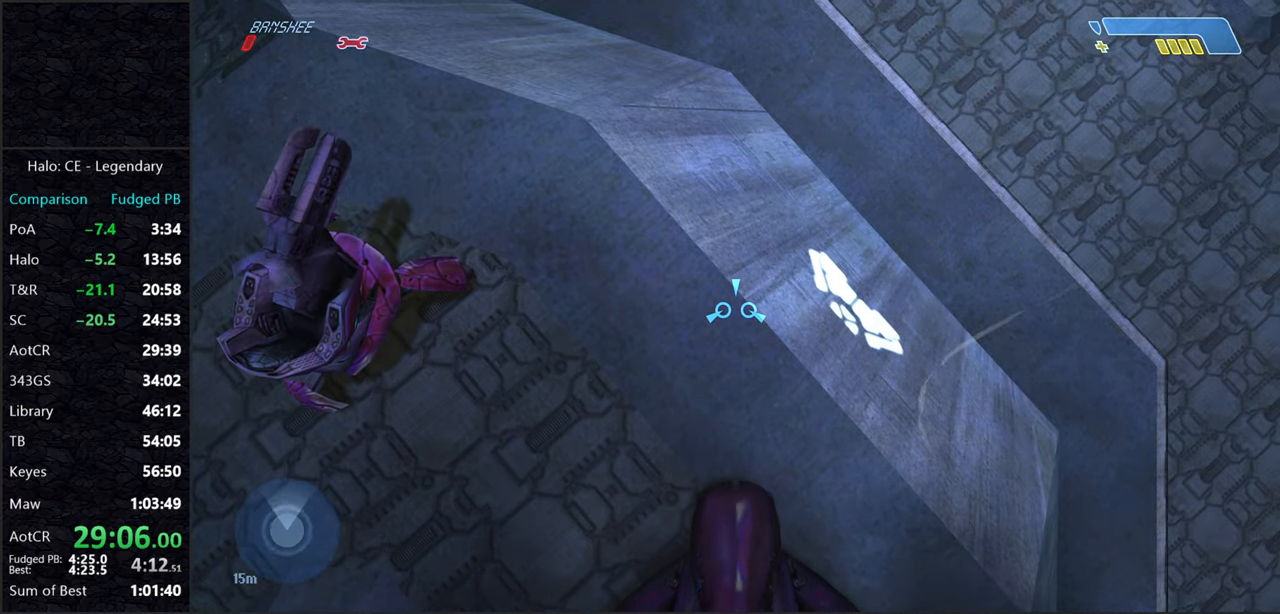
Gameplay with keyboard and mouse; each line is a JSON object with the keys and mouse buttons held at the frame after it. "events" lists presses ("down") and releases ("up") of "2", "3", "a", "alt", "c", "caps_lock", "ctrl", "d", "e", "escape", "f", "g", "q", "r", "s", "shift", "space", "tab", "v", "w", "x", "z", "mouse_left" and "mouse_right" between this image and that frame as [ms after this image, input, new state], when the widget could be followed in between. "mouse_left", "mouse_right" = the "left", "right" buttons of the "mouse" list. No other keys are recorded. Not read: mouse_move.
{"keys": [], "mouse": [], "events": []}
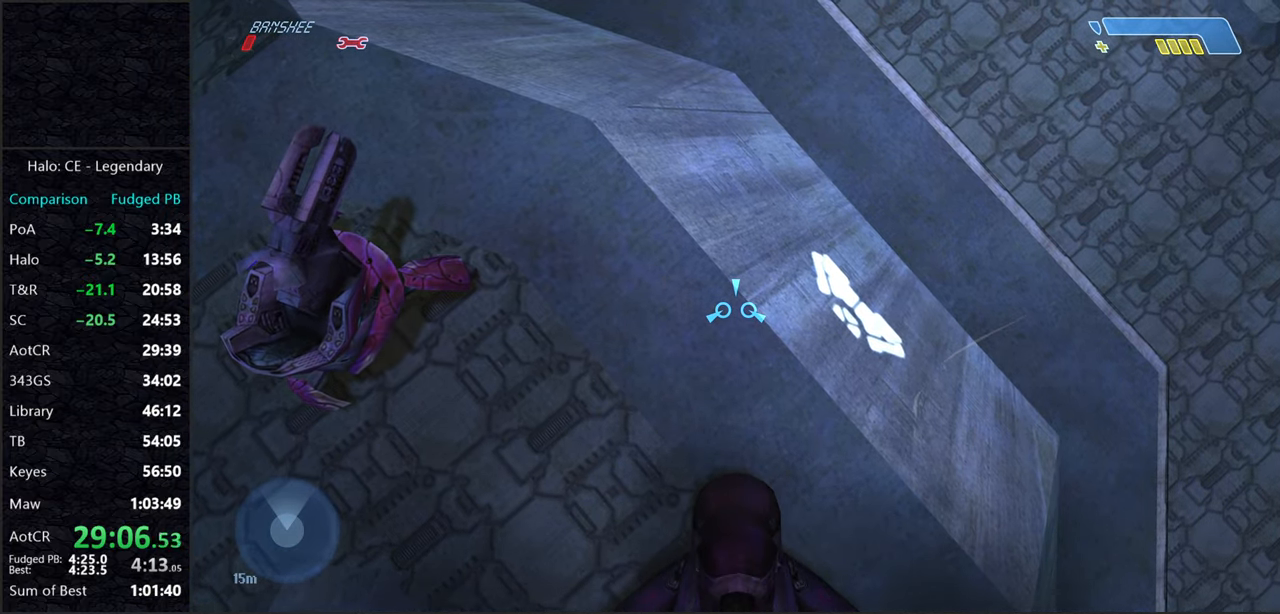
{"keys": ["w"], "mouse": [], "events": [[467, "w", "down"]]}
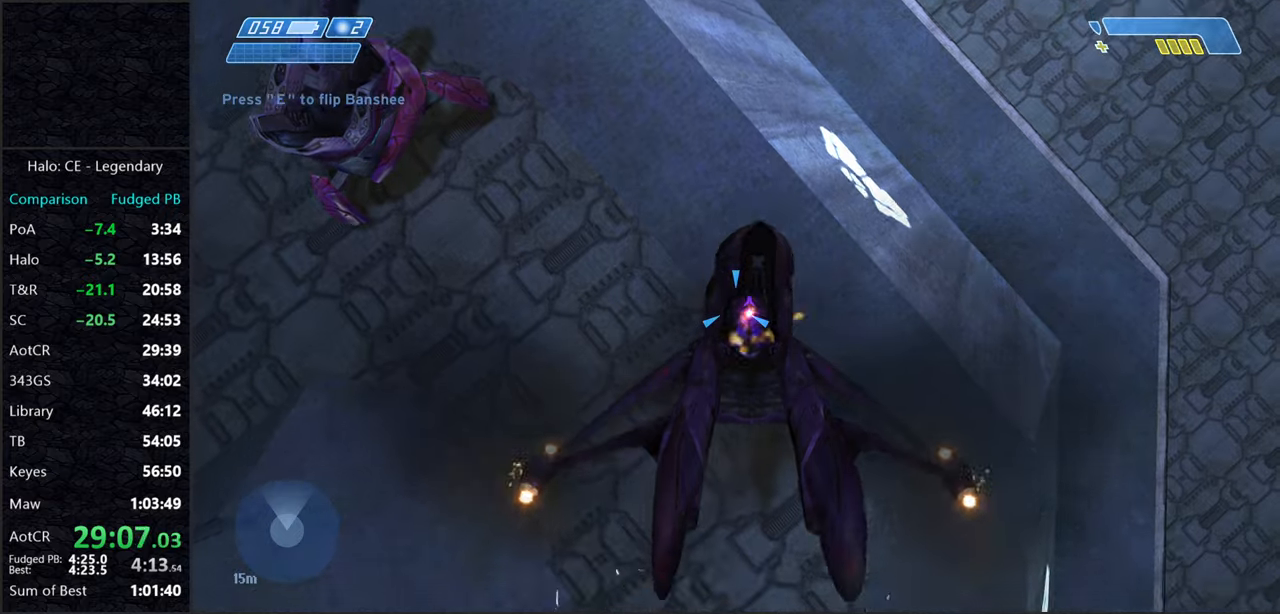
{"keys": ["w"], "mouse": [], "events": [[150, "x", "down"], [250, "x", "up"]]}
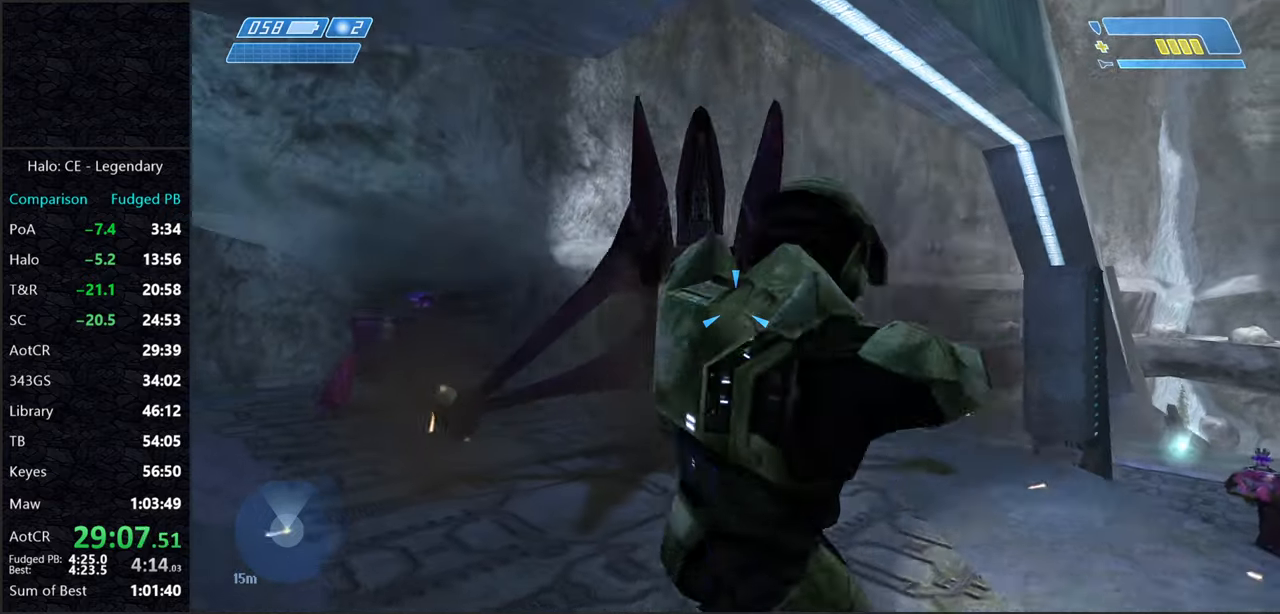
{"keys": ["w"], "mouse": [], "events": []}
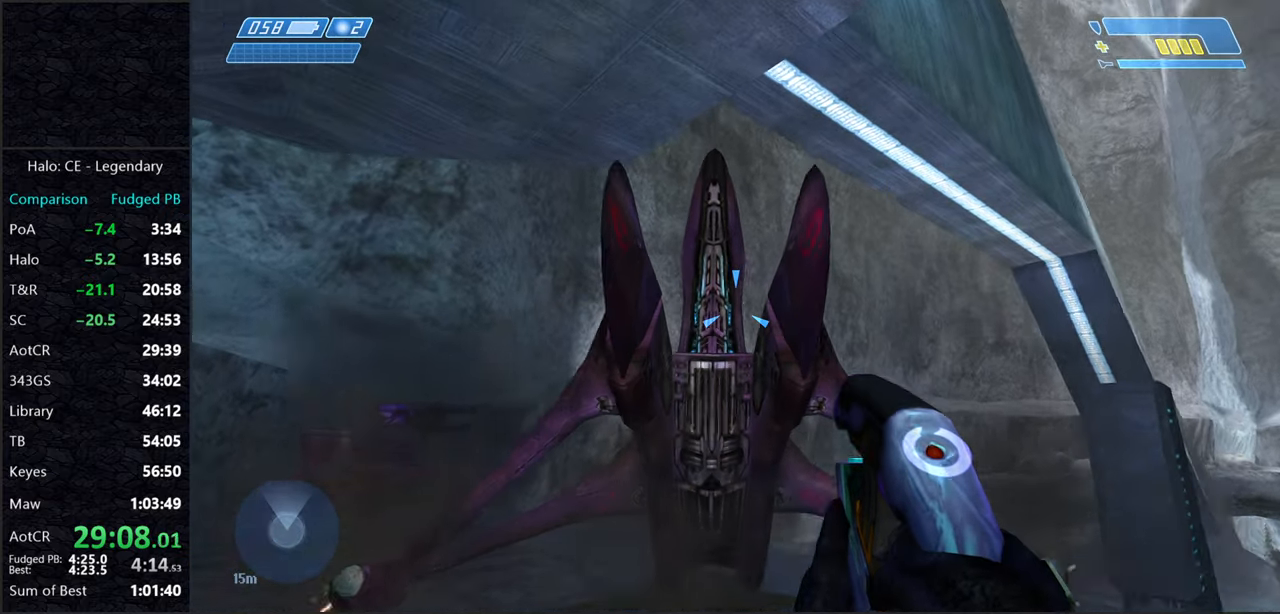
{"keys": ["w"], "mouse": [], "events": []}
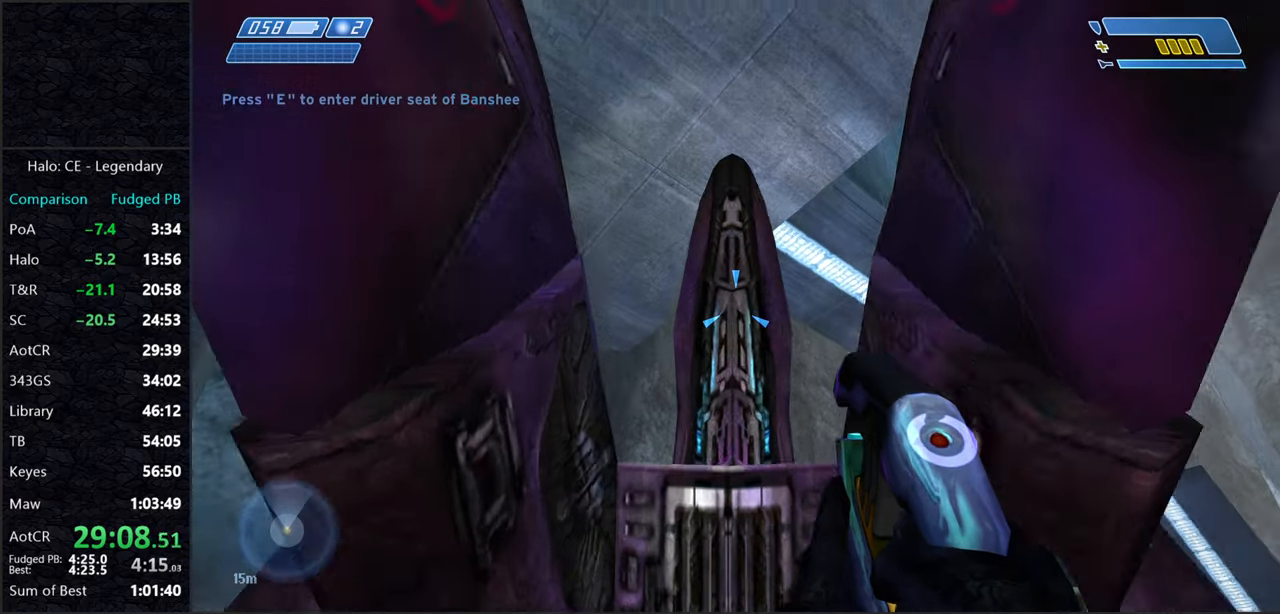
{"keys": [], "mouse": [], "events": [[100, "d", "down"], [333, "w", "up"], [383, "d", "up"]]}
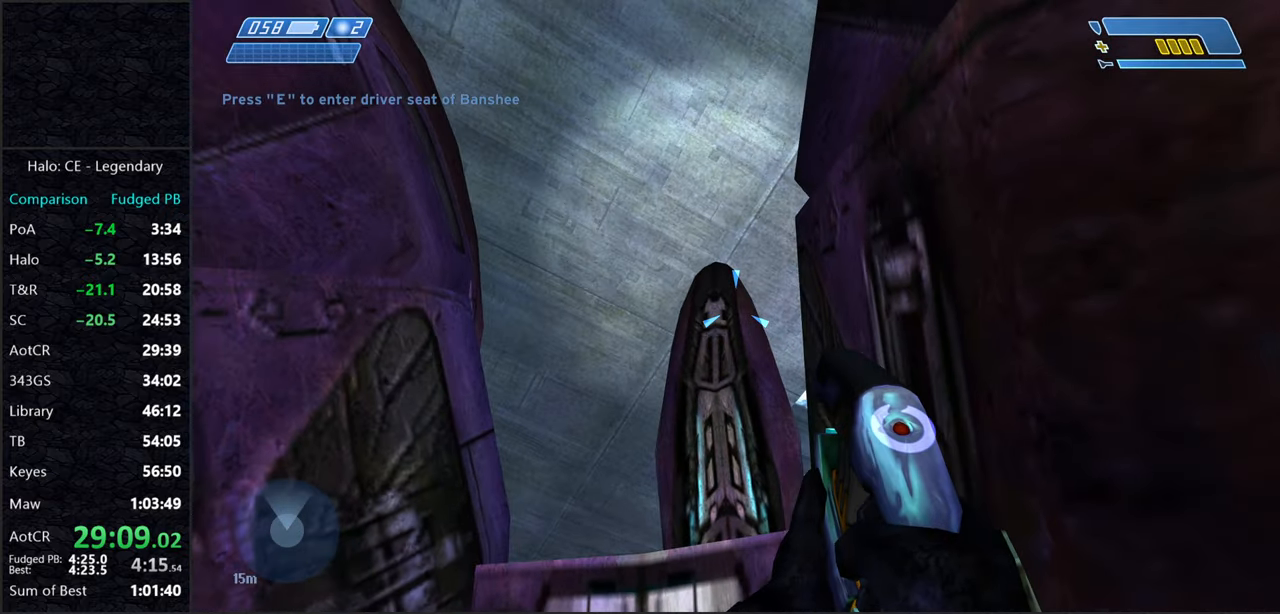
{"keys": ["f"], "mouse": [], "events": [[450, "f", "down"]]}
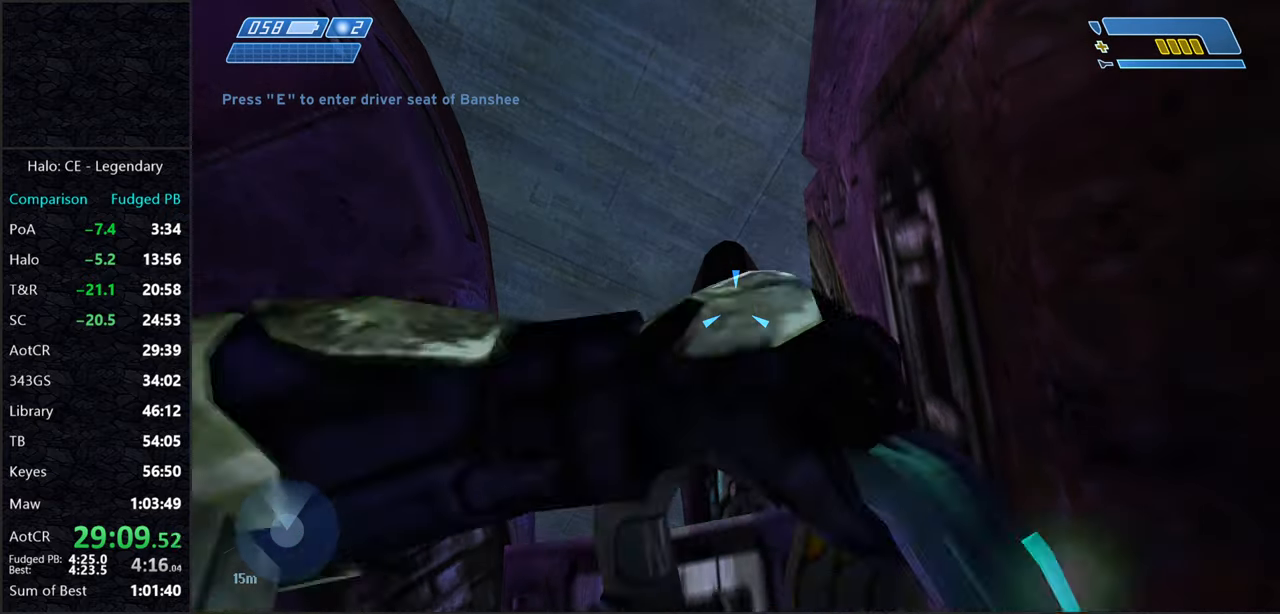
{"keys": ["w"], "mouse": [], "events": [[33, "f", "up"], [133, "d", "down"], [317, "w", "down"], [367, "d", "up"]]}
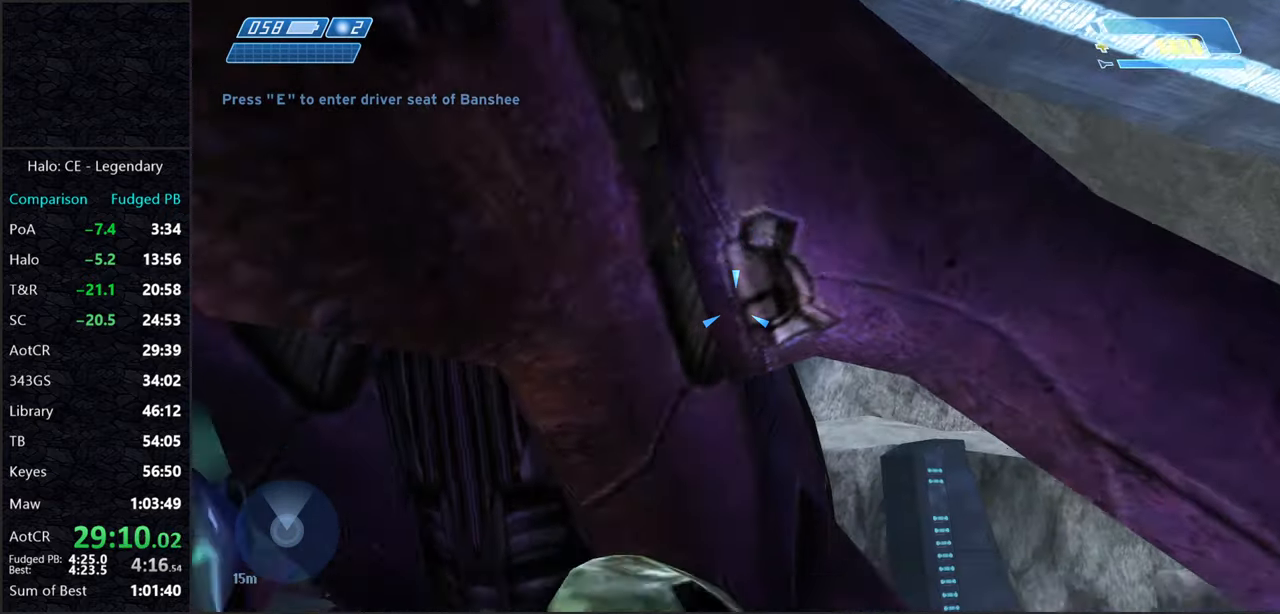
{"keys": ["w"], "mouse": [], "events": []}
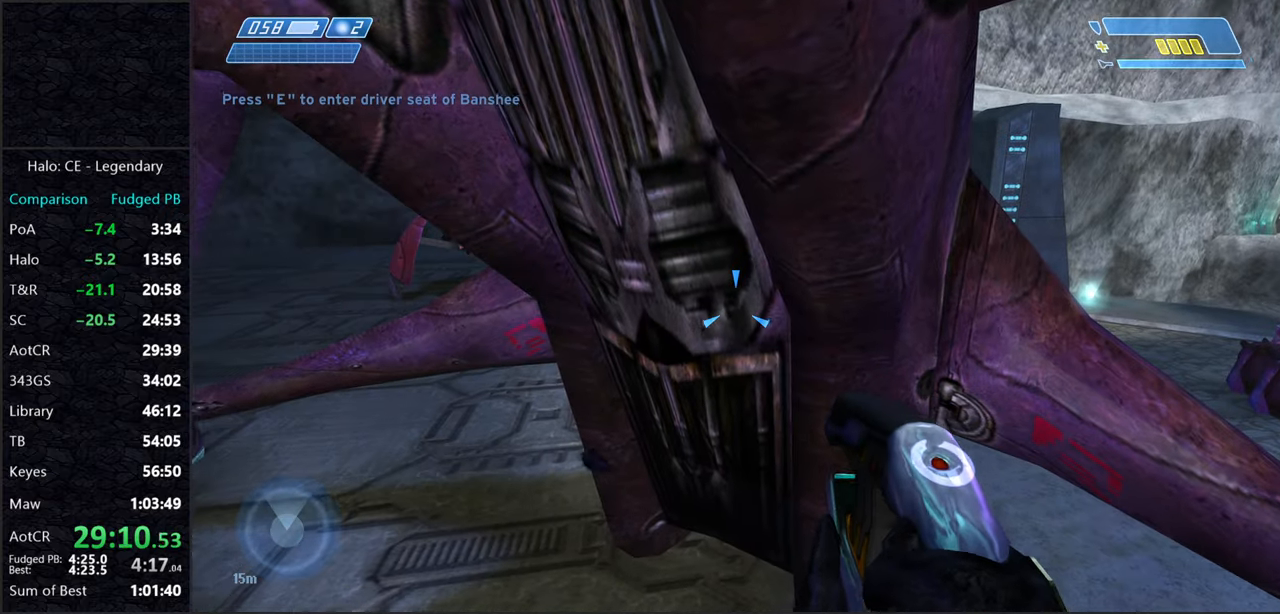
{"keys": ["w"], "mouse": [], "events": [[67, "f", "down"], [217, "f", "up"]]}
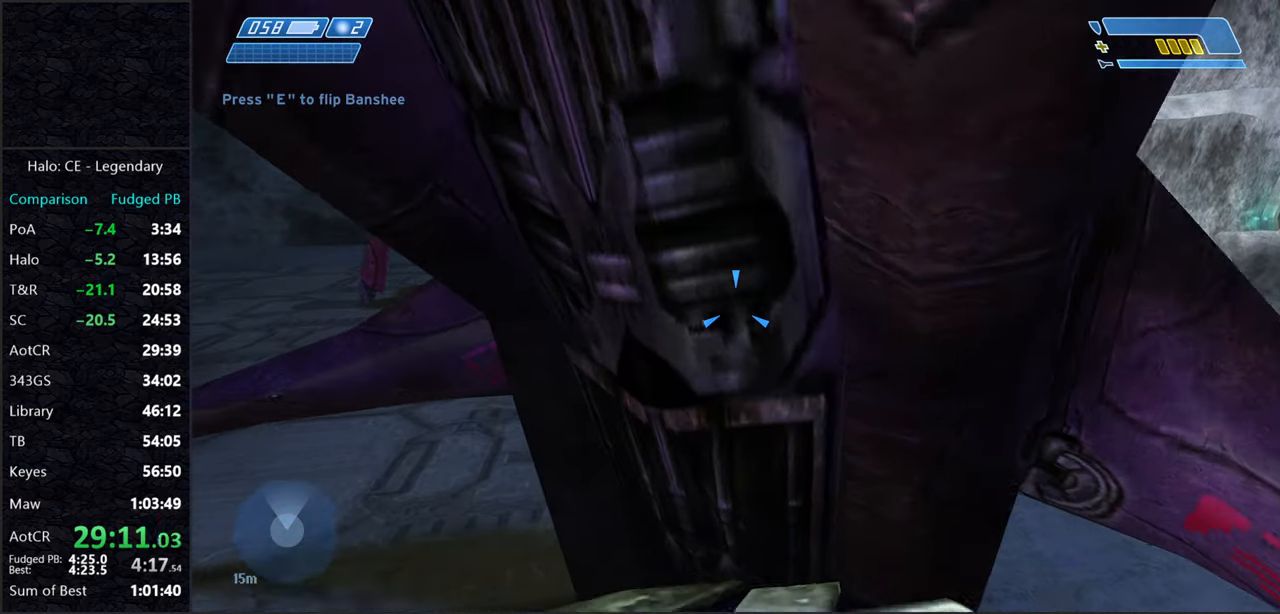
{"keys": ["w"], "mouse": [], "events": []}
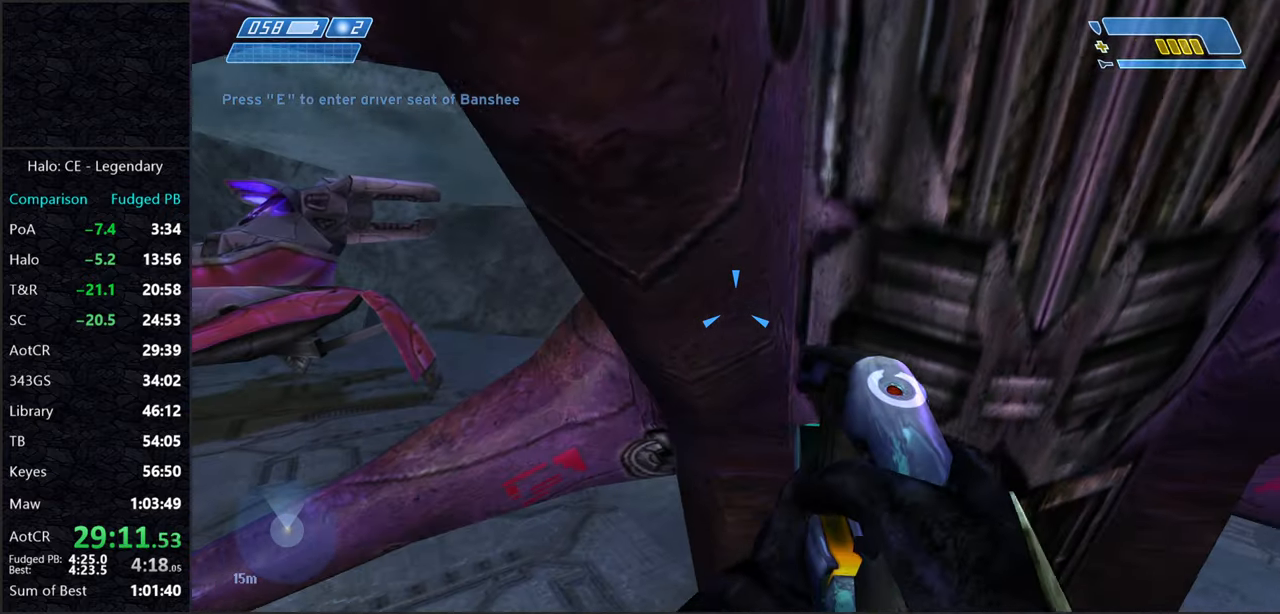
{"keys": ["d"], "mouse": [], "events": [[50, "w", "up"], [383, "d", "down"]]}
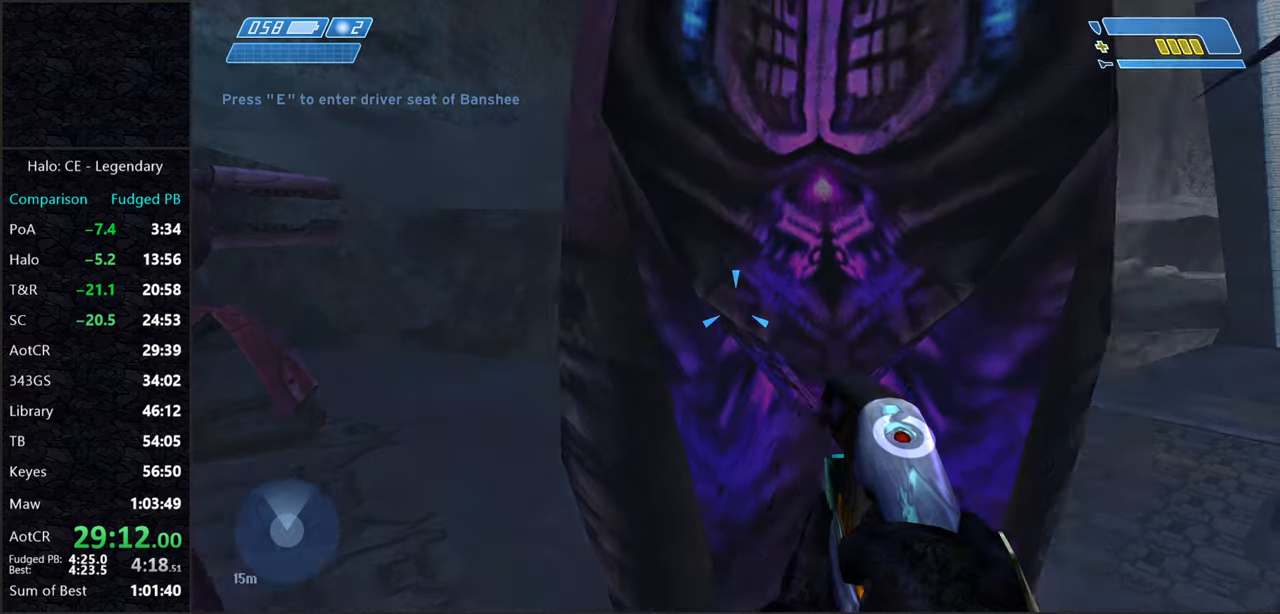
{"keys": ["e", "w"], "mouse": [], "events": [[167, "w", "down"], [217, "d", "up"], [417, "e", "down"]]}
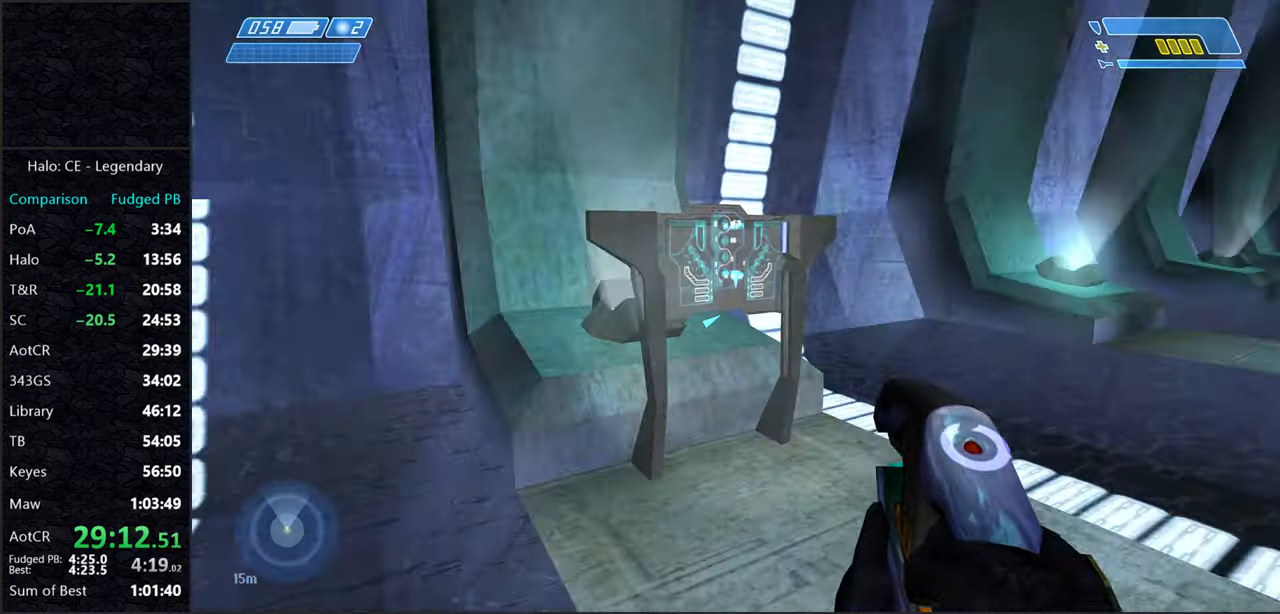
{"keys": ["w"], "mouse": [], "events": [[484, "e", "up"]]}
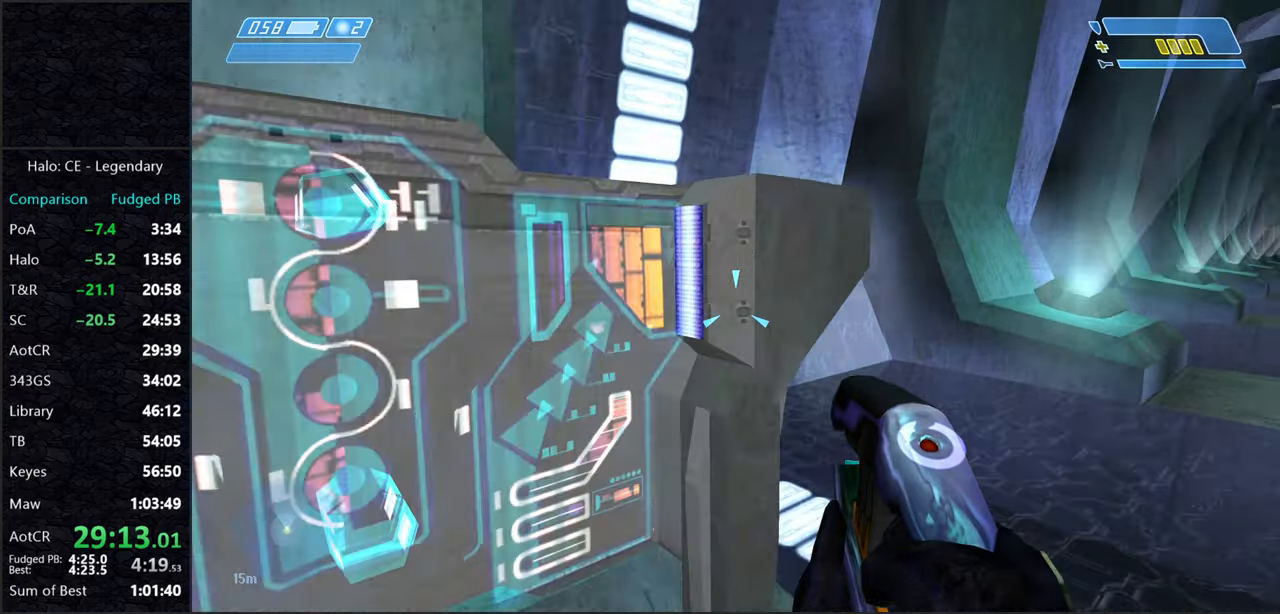
{"keys": ["d", "s"], "mouse": [], "events": [[17, "mouse_right", "down"], [67, "d", "down"], [67, "w", "up"], [167, "mouse_right", "up"], [400, "s", "down"]]}
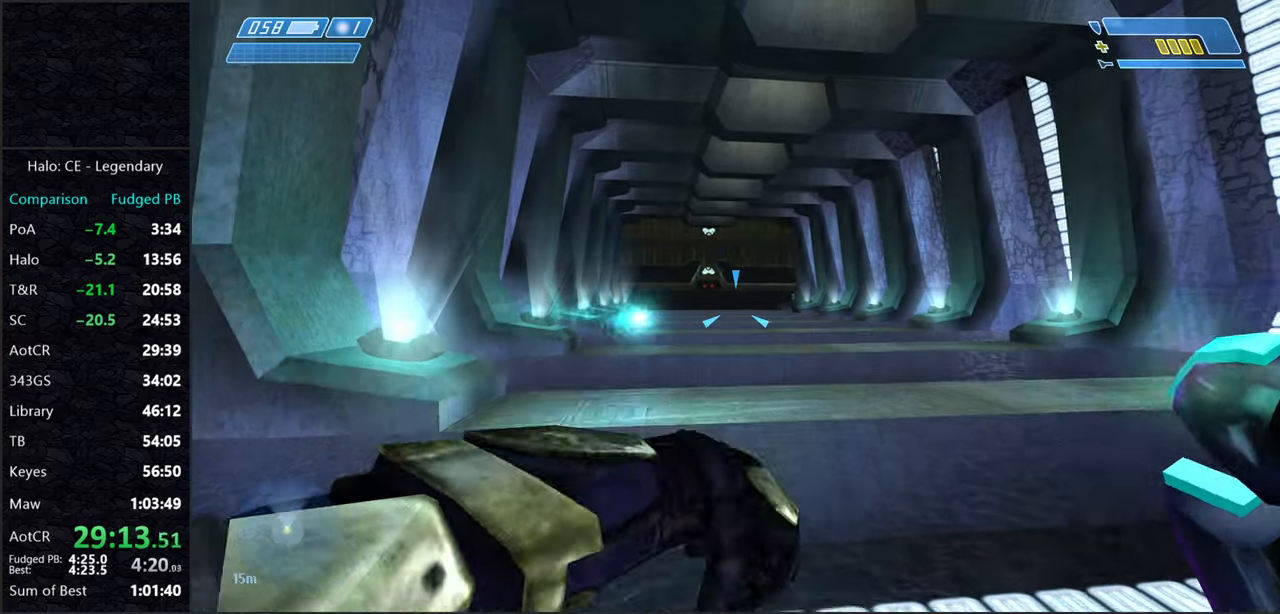
{"keys": ["d", "s", "space"], "mouse": [], "events": [[234, "space", "down"]]}
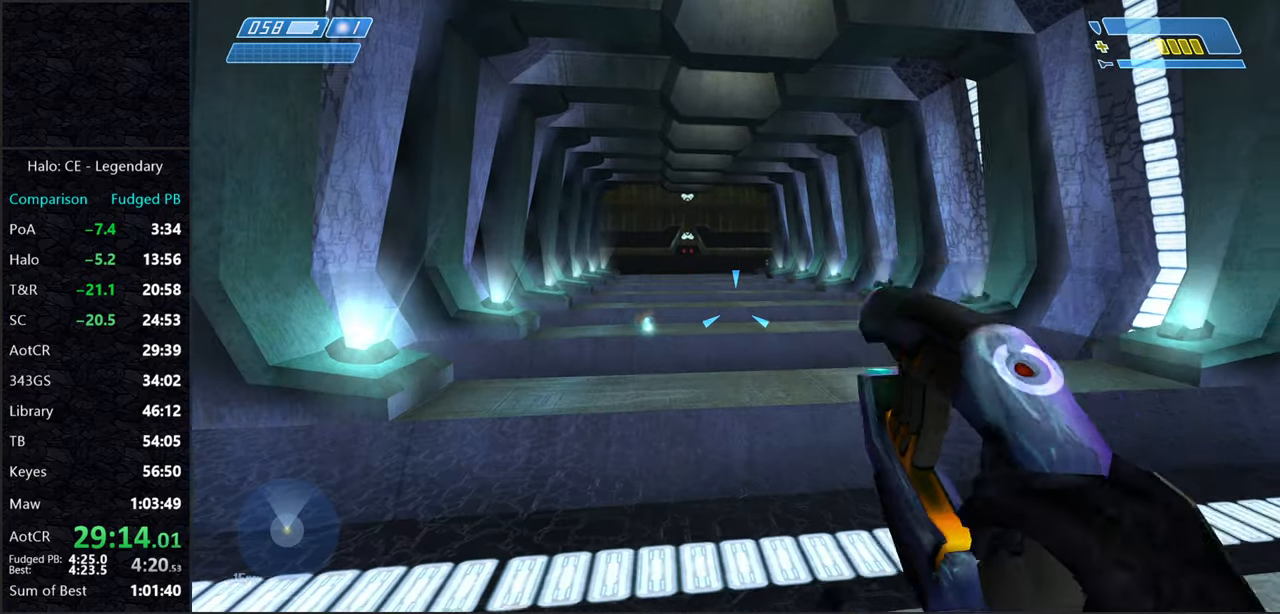
{"keys": ["s"], "mouse": ["right"], "events": [[67, "space", "up"], [100, "d", "up"], [284, "mouse_right", "down"], [384, "mouse_right", "up"], [417, "mouse_right", "down"]]}
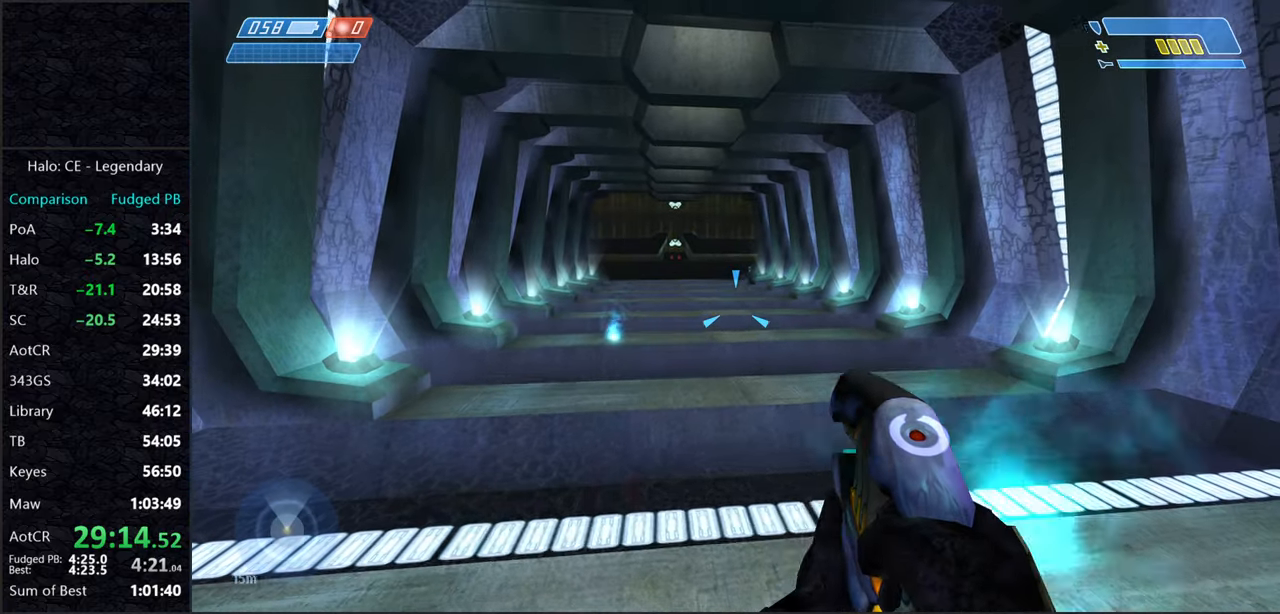
{"keys": [], "mouse": [], "events": [[17, "mouse_right", "up"], [450, "s", "up"]]}
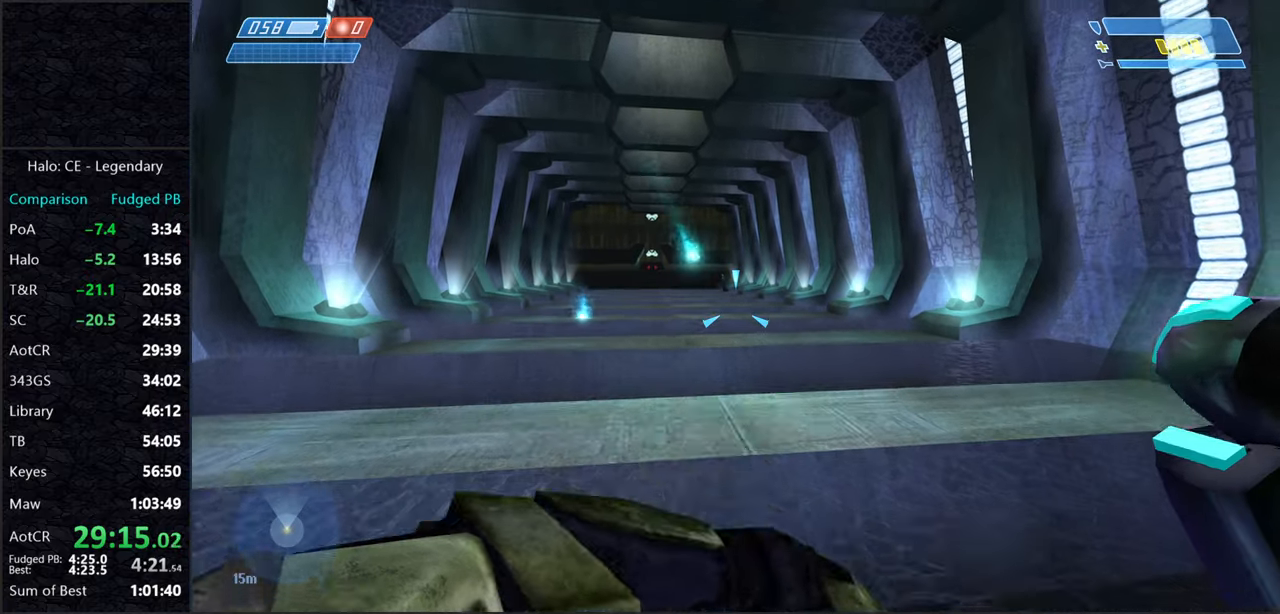
{"keys": [], "mouse": [], "events": []}
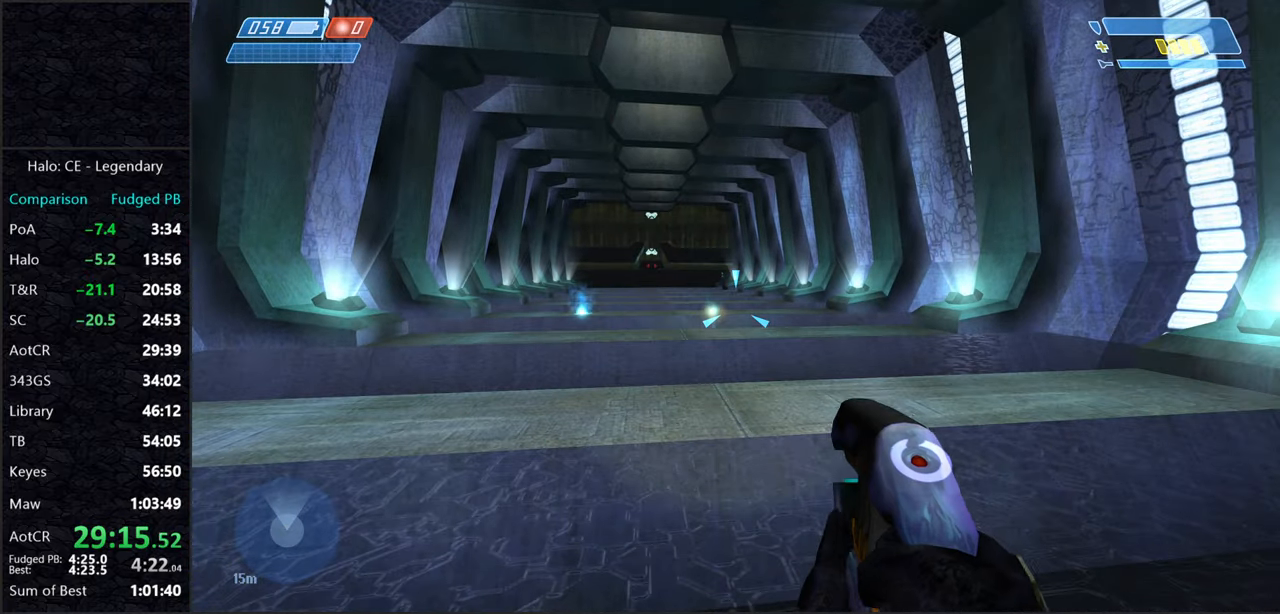
{"keys": [], "mouse": [], "events": [[384, "space", "down"], [417, "space", "up"]]}
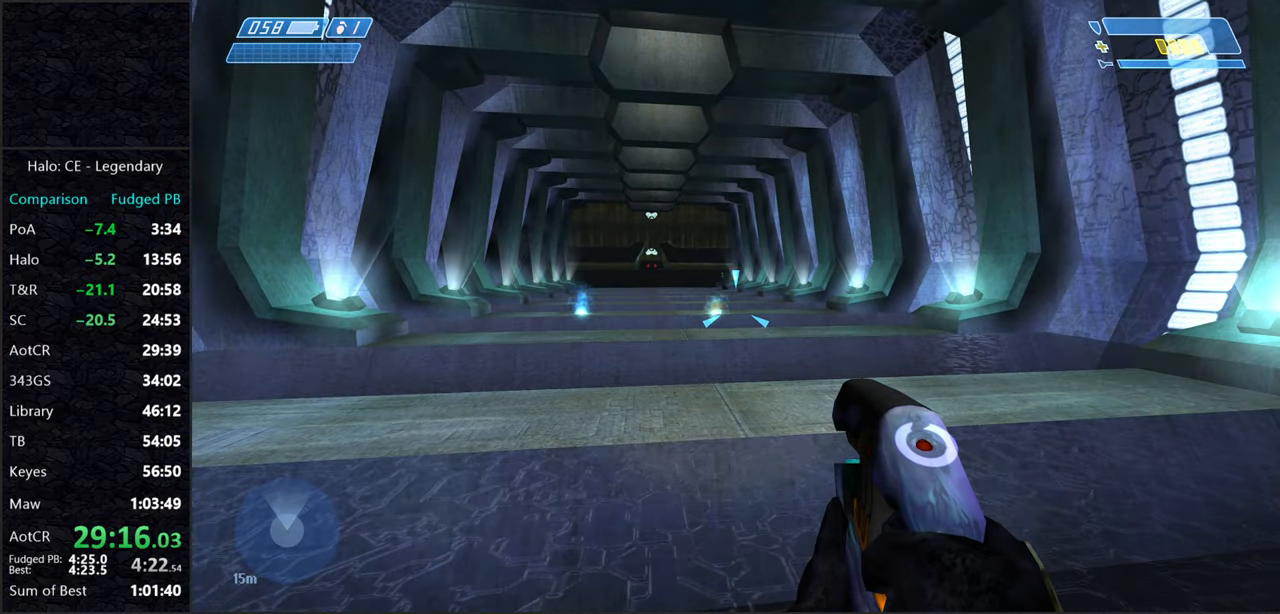
{"keys": [], "mouse": [], "events": [[34, "space", "down"], [67, "space", "up"], [167, "space", "down"], [250, "space", "up"], [300, "space", "down"], [350, "space", "up"], [450, "space", "down"], [500, "space", "up"]]}
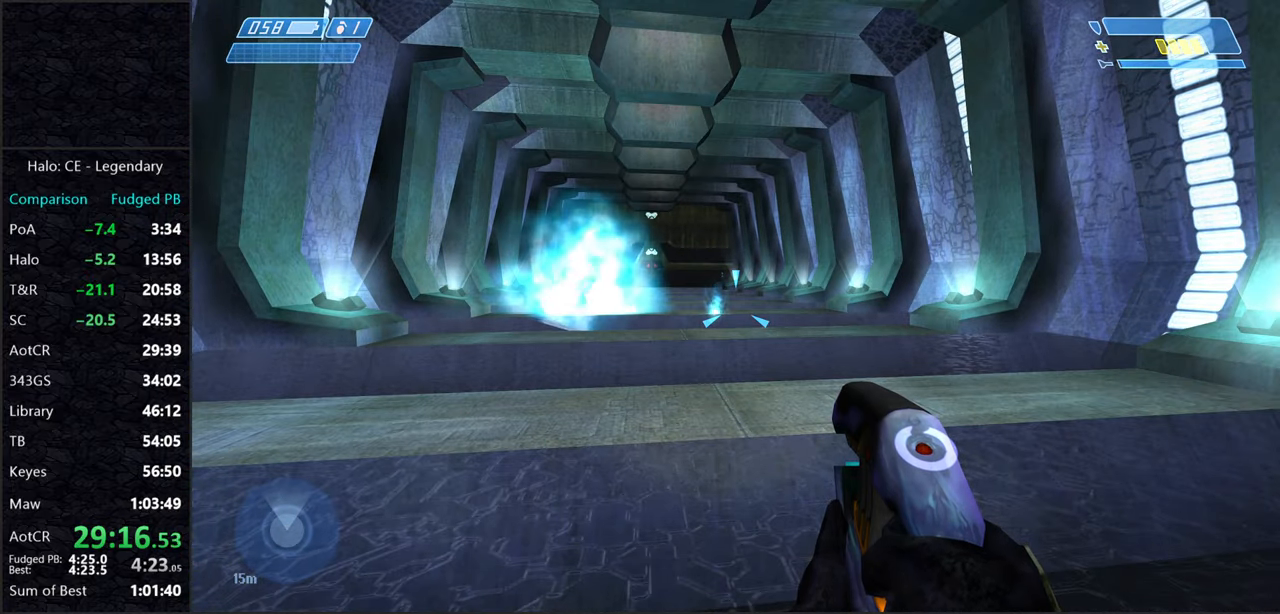
{"keys": ["space"], "mouse": [], "events": [[84, "space", "down"], [134, "space", "up"], [234, "space", "down"], [284, "space", "up"], [367, "space", "down"], [417, "space", "up"], [467, "space", "down"]]}
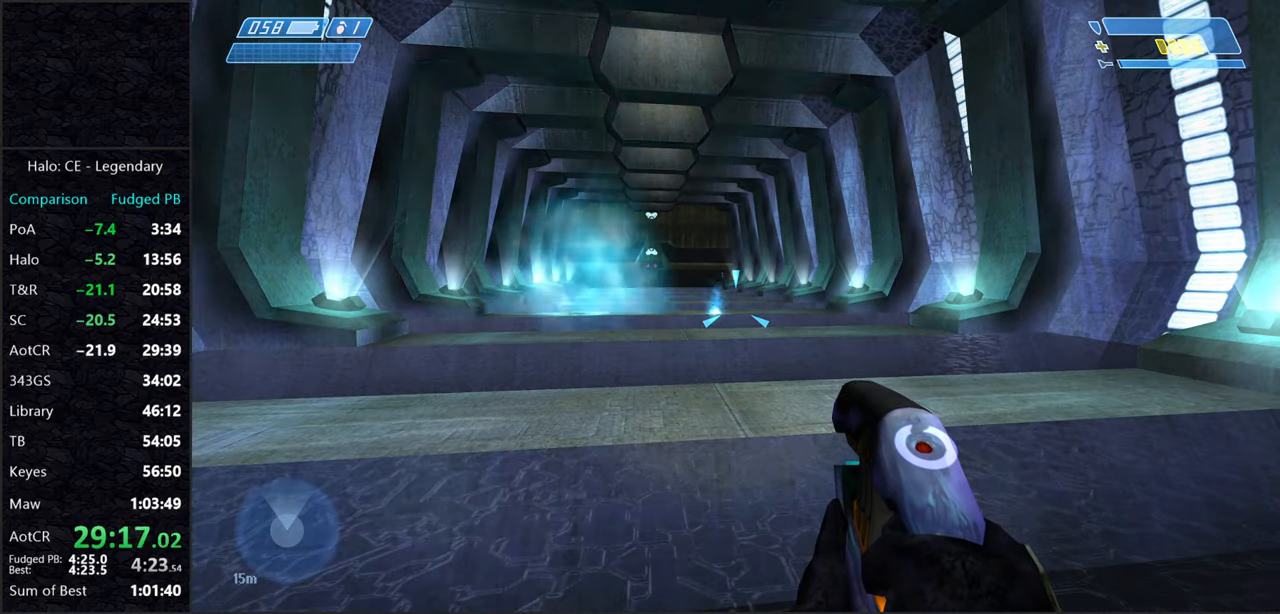
{"keys": [], "mouse": [], "events": [[50, "space", "up"], [100, "space", "down"], [200, "space", "up"], [250, "space", "down"], [350, "space", "up"], [383, "space", "down"], [466, "space", "up"]]}
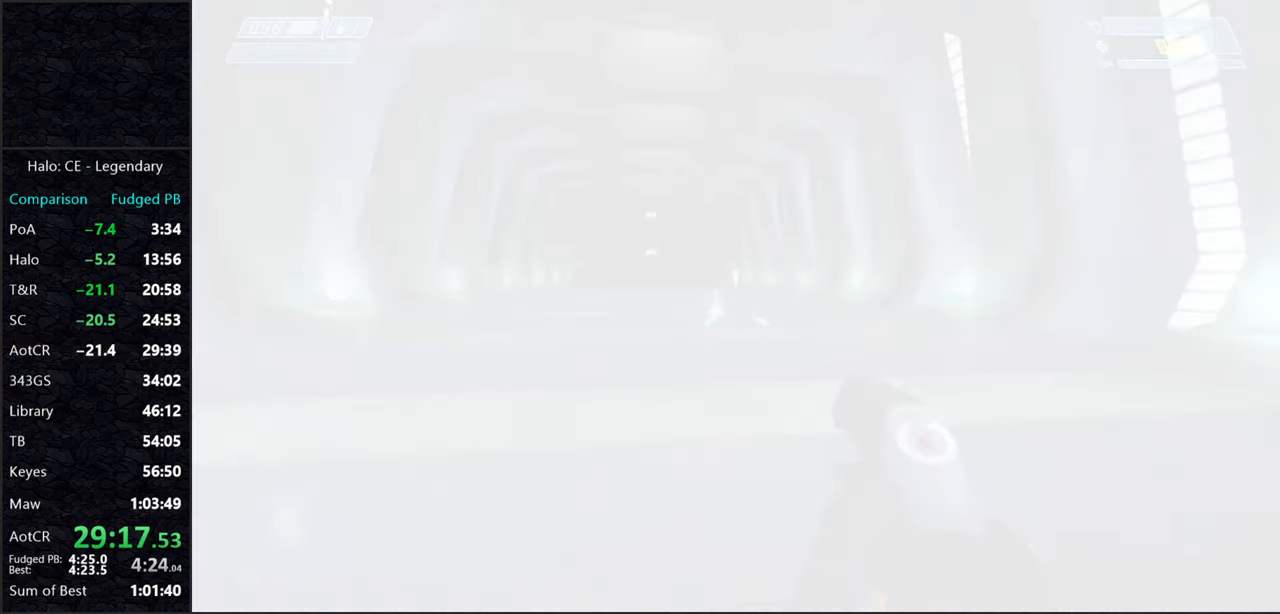
{"keys": ["space"], "mouse": [], "events": [[16, "space", "down"], [116, "space", "up"], [166, "space", "down"], [216, "space", "up"], [266, "space", "down"], [450, "space", "up"], [500, "space", "down"]]}
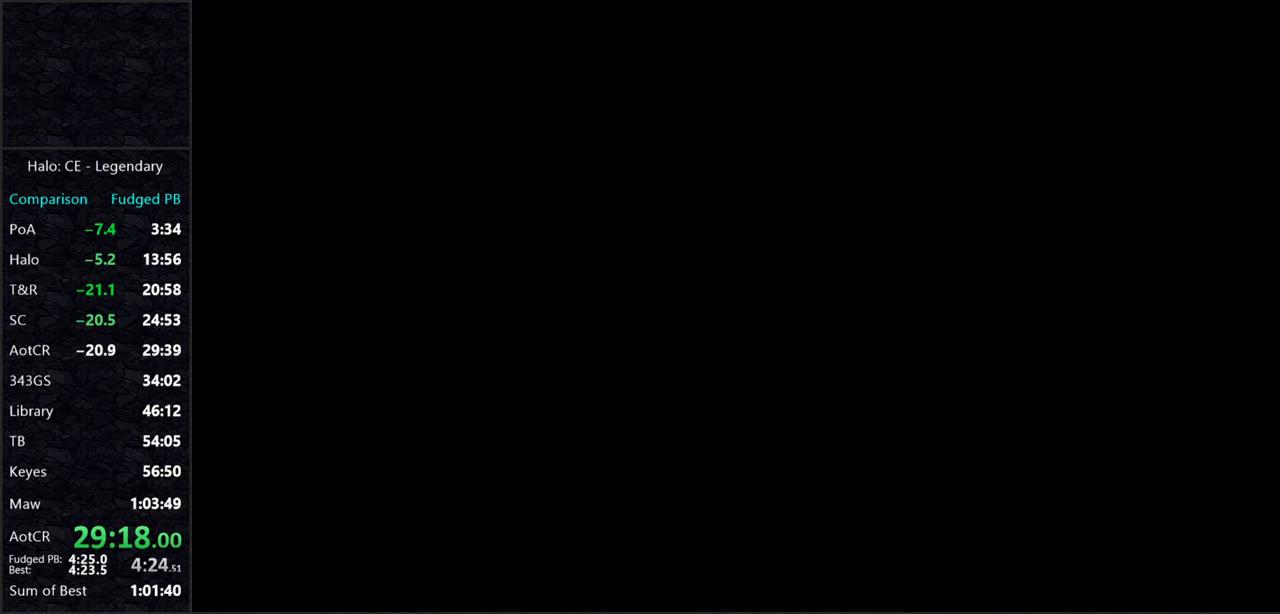
{"keys": [], "mouse": [], "events": [[50, "space", "up"], [150, "space", "down"], [216, "space", "up"]]}